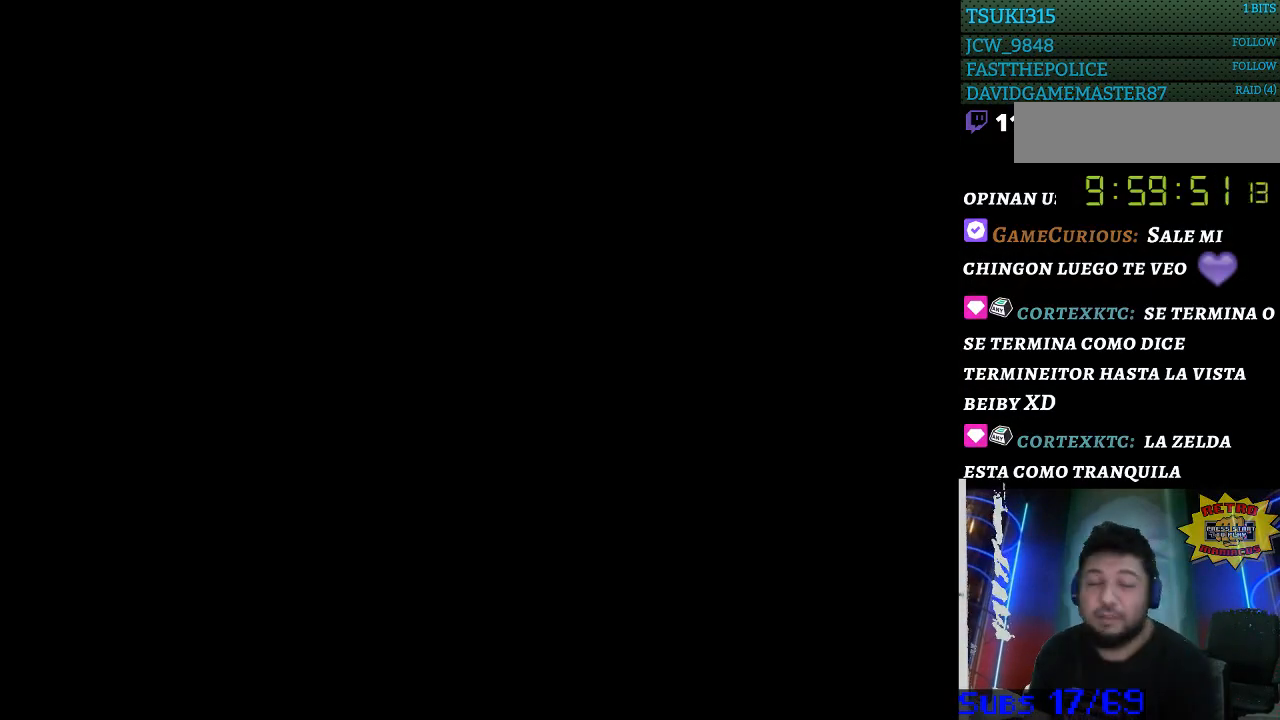
Gameplay with a controller (Nintendo layout); each line is a JSON object with the inputs held at the frame after it. "events" lists button and stick changes between this image and that frame as [ms after this image, input, new state], when the widget could be followed in between. Not read: L3 R3.
{"buttons": ["SELECT"], "events": [[100, "SELECT", "up"], [167, "SELECT", "down"], [267, "SELECT", "up"], [333, "SELECT", "down"], [433, "SELECT", "up"], [500, "SELECT", "down"]]}
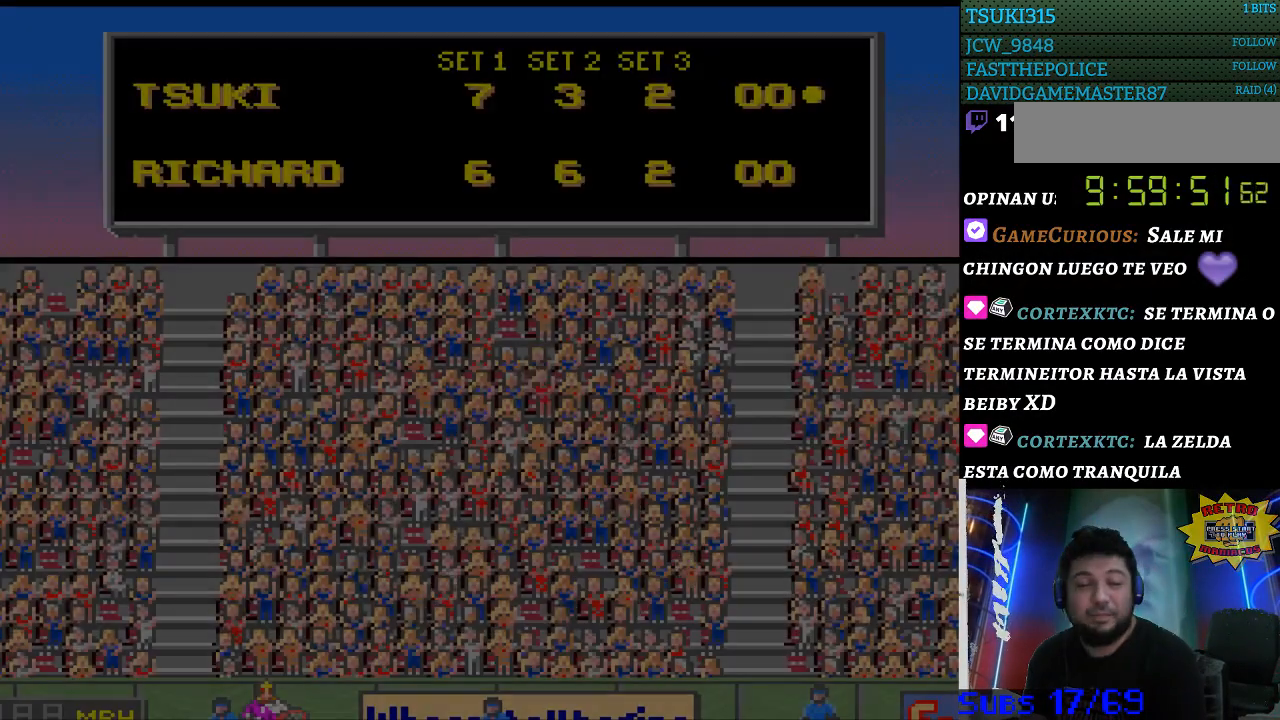
{"buttons": [], "events": [[100, "SELECT", "up"], [200, "SELECT", "down"], [300, "SELECT", "up"], [400, "SELECT", "down"], [500, "SELECT", "up"]]}
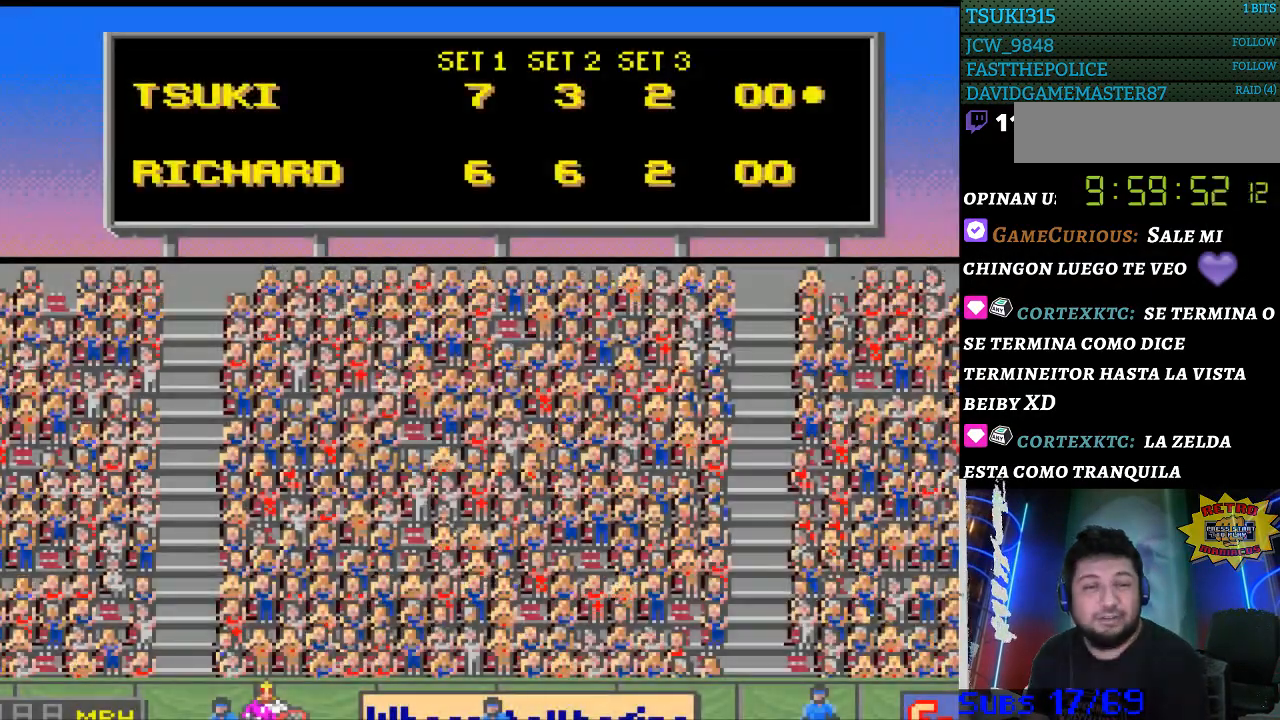
{"buttons": [], "events": []}
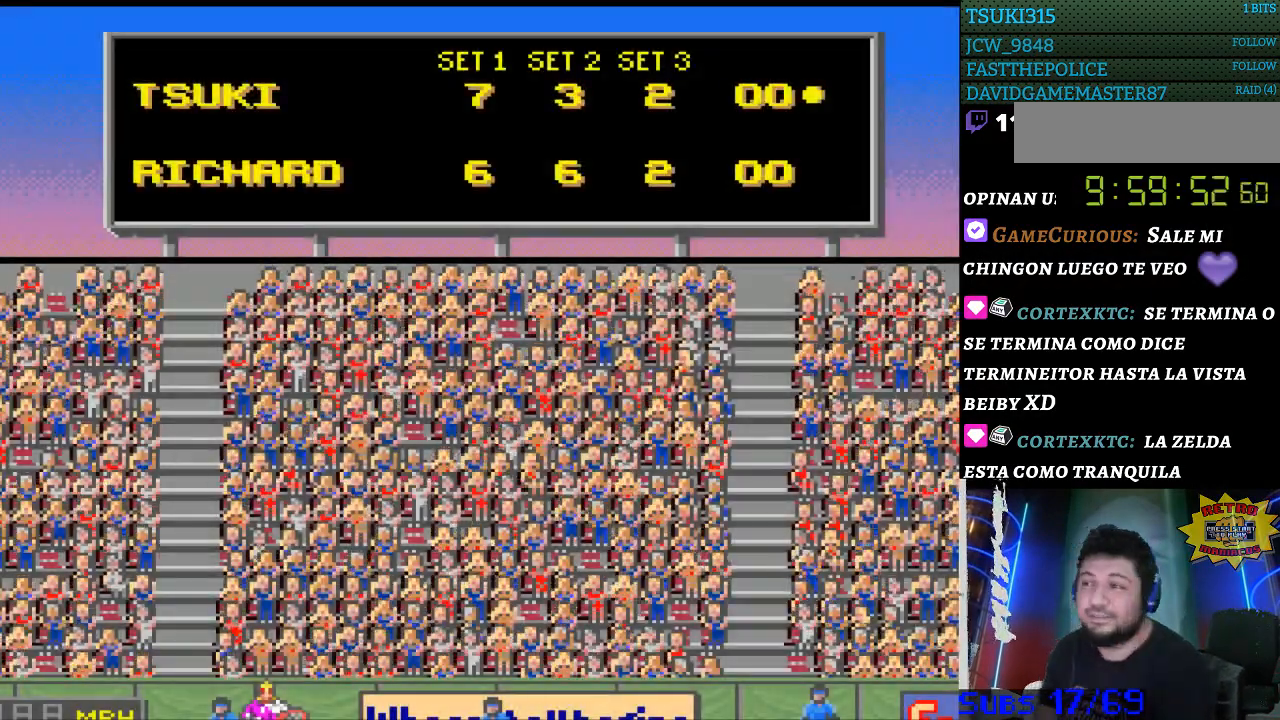
{"buttons": [], "events": [[67, "SELECT", "down"], [200, "SELECT", "up"], [267, "SELECT", "down"], [400, "SELECT", "up"]]}
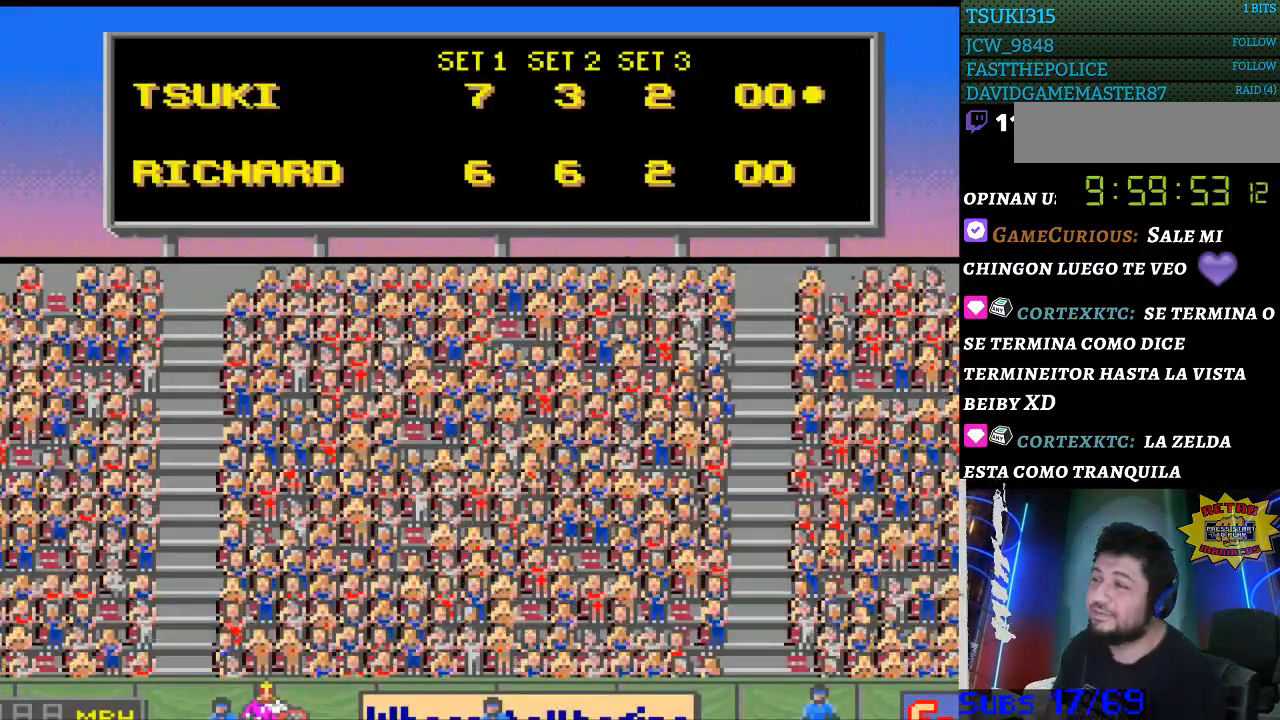
{"buttons": ["SELECT"], "events": [[33, "SELECT", "down"], [167, "SELECT", "up"], [267, "SELECT", "down"], [367, "SELECT", "up"], [467, "SELECT", "down"]]}
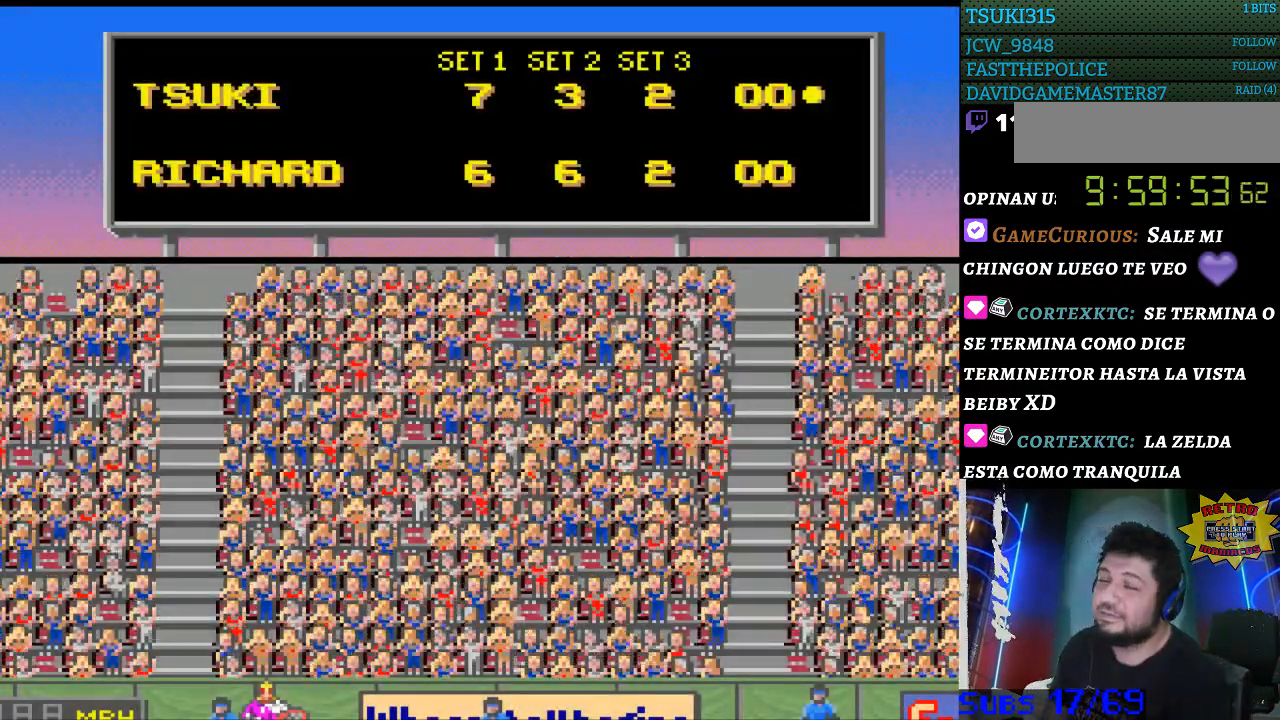
{"buttons": ["SELECT"], "events": [[67, "SELECT", "up"], [200, "SELECT", "down"], [300, "SELECT", "up"], [433, "SELECT", "down"]]}
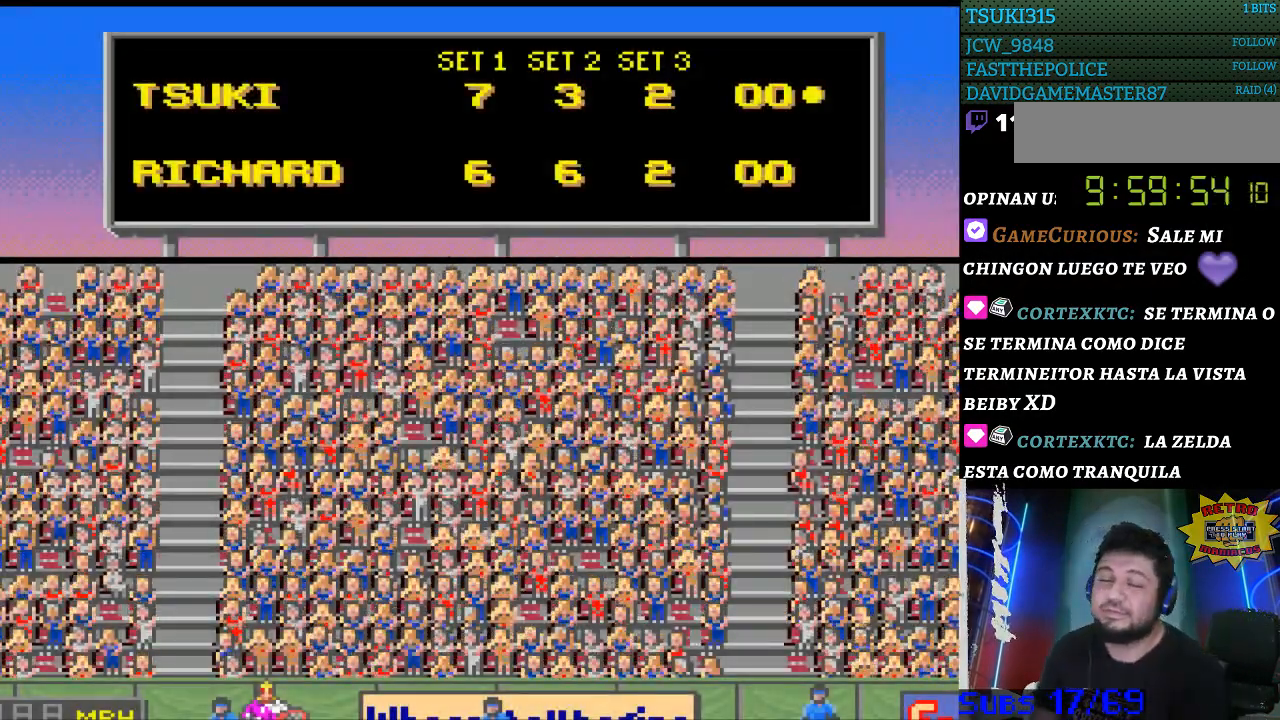
{"buttons": [], "events": [[33, "SELECT", "up"], [167, "SELECT", "down"], [233, "SELECT", "up"], [333, "SELECT", "down"], [433, "SELECT", "up"]]}
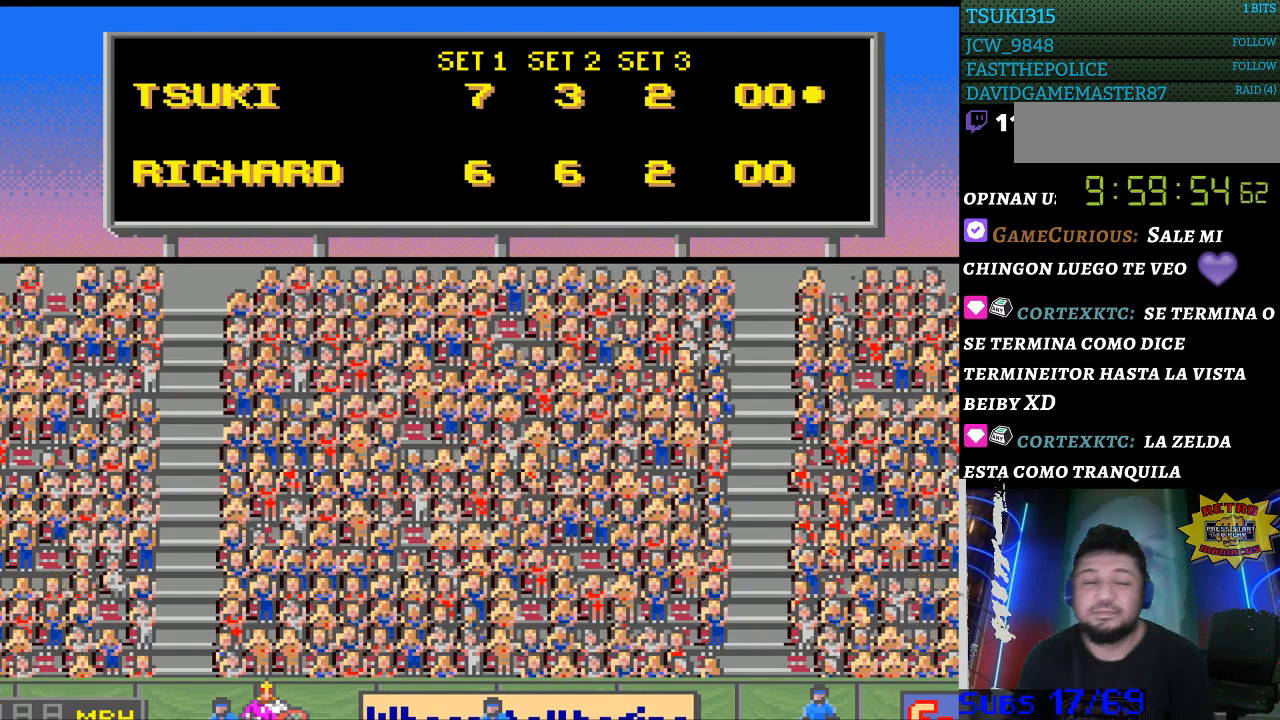
{"buttons": ["SELECT"], "events": [[33, "SELECT", "down"], [300, "B", "down"], [300, "SELECT", "up"], [400, "B", "up"], [400, "SELECT", "down"]]}
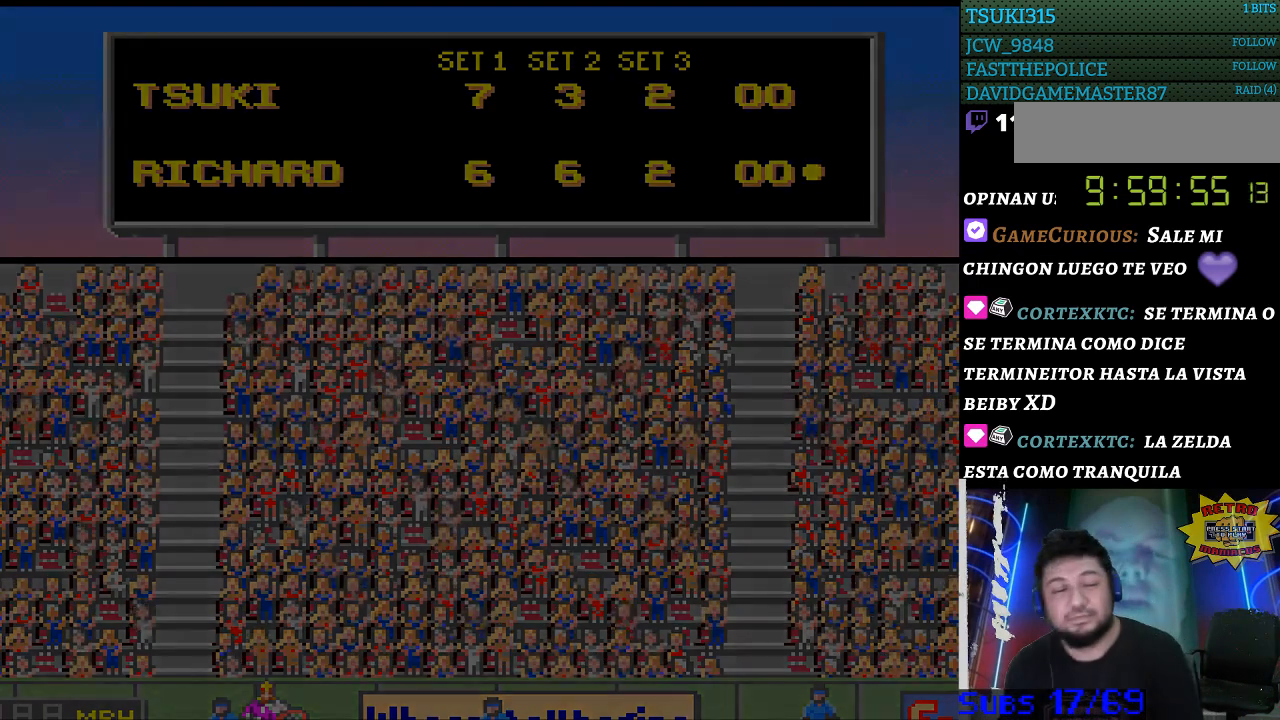
{"buttons": [], "events": [[33, "SELECT", "up"], [100, "SELECT", "down"], [233, "SELECT", "up"], [300, "SELECT", "down"], [433, "SELECT", "up"]]}
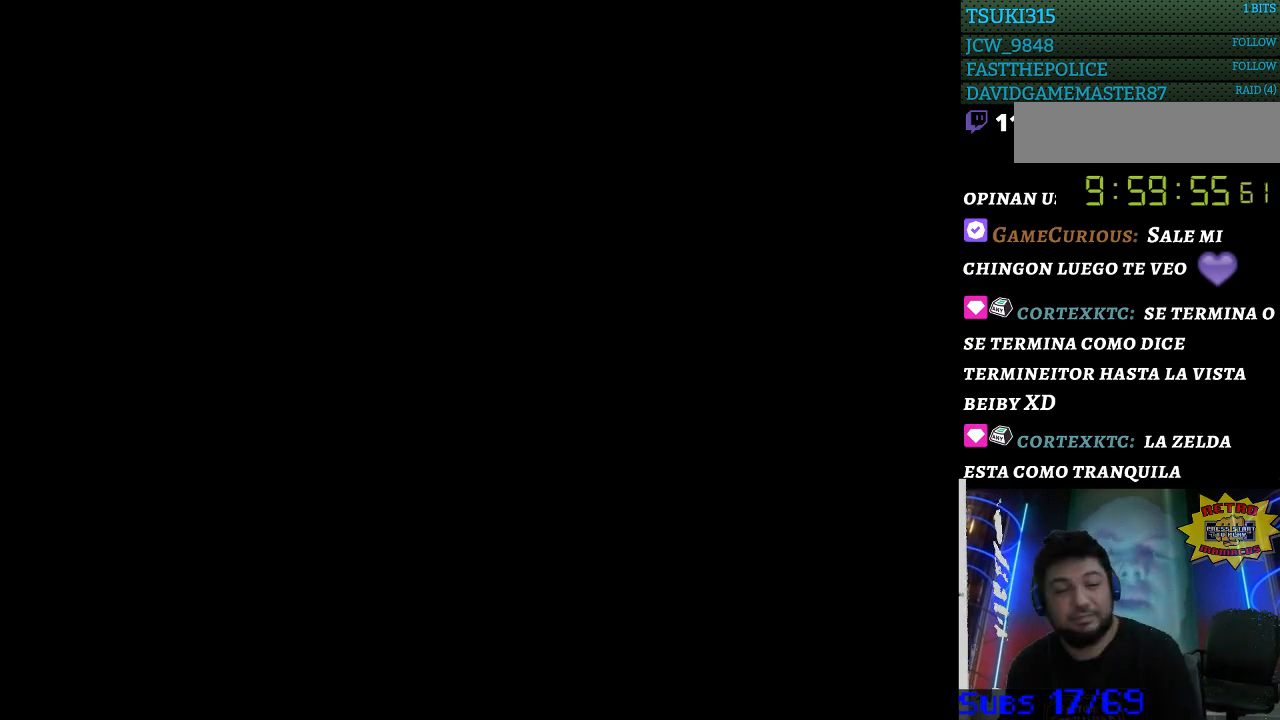
{"buttons": [], "events": [[33, "SELECT", "down"], [233, "SELECT", "up"], [333, "SELECT", "down"], [467, "SELECT", "up"]]}
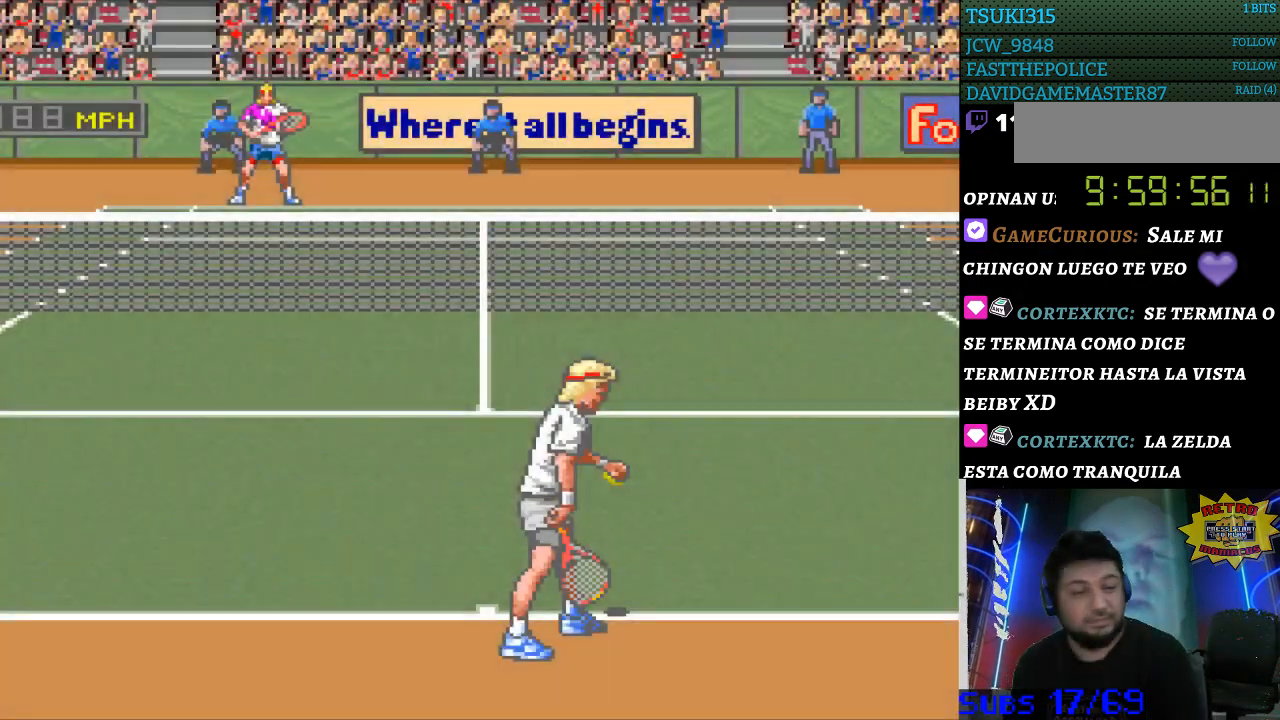
{"buttons": [], "events": [[33, "SELECT", "down"], [200, "SELECT", "up"]]}
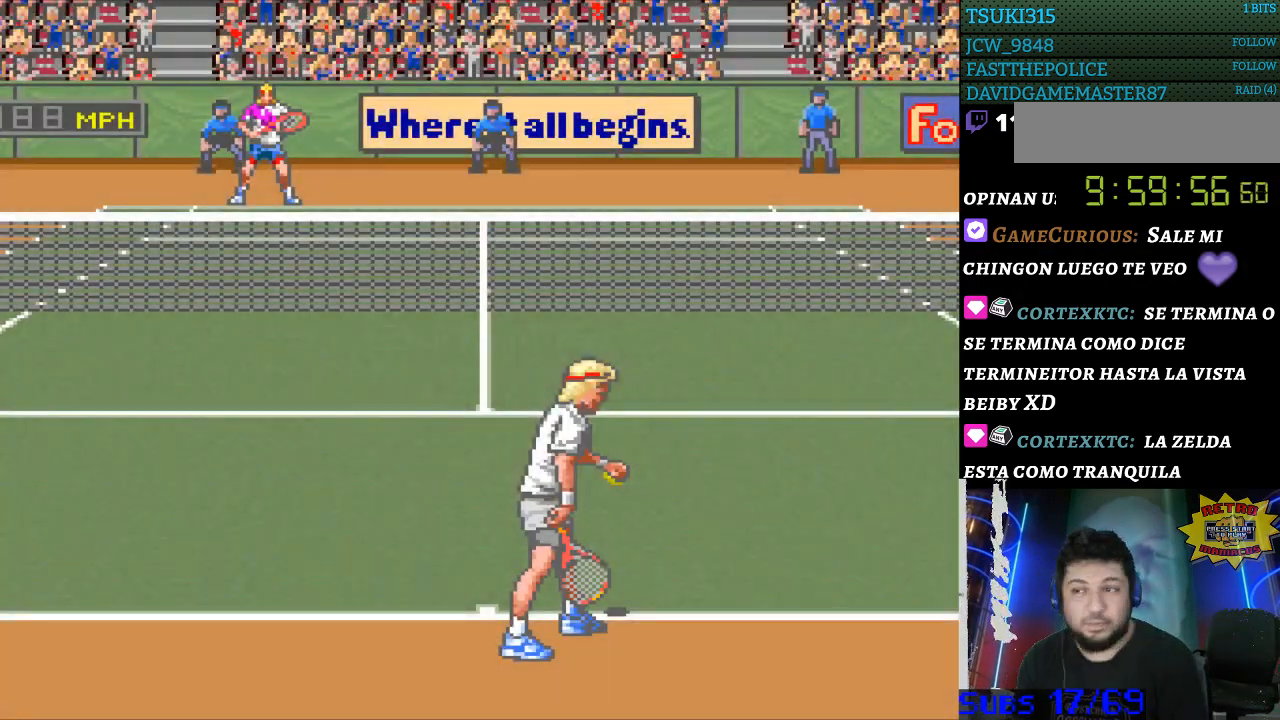
{"buttons": [], "events": []}
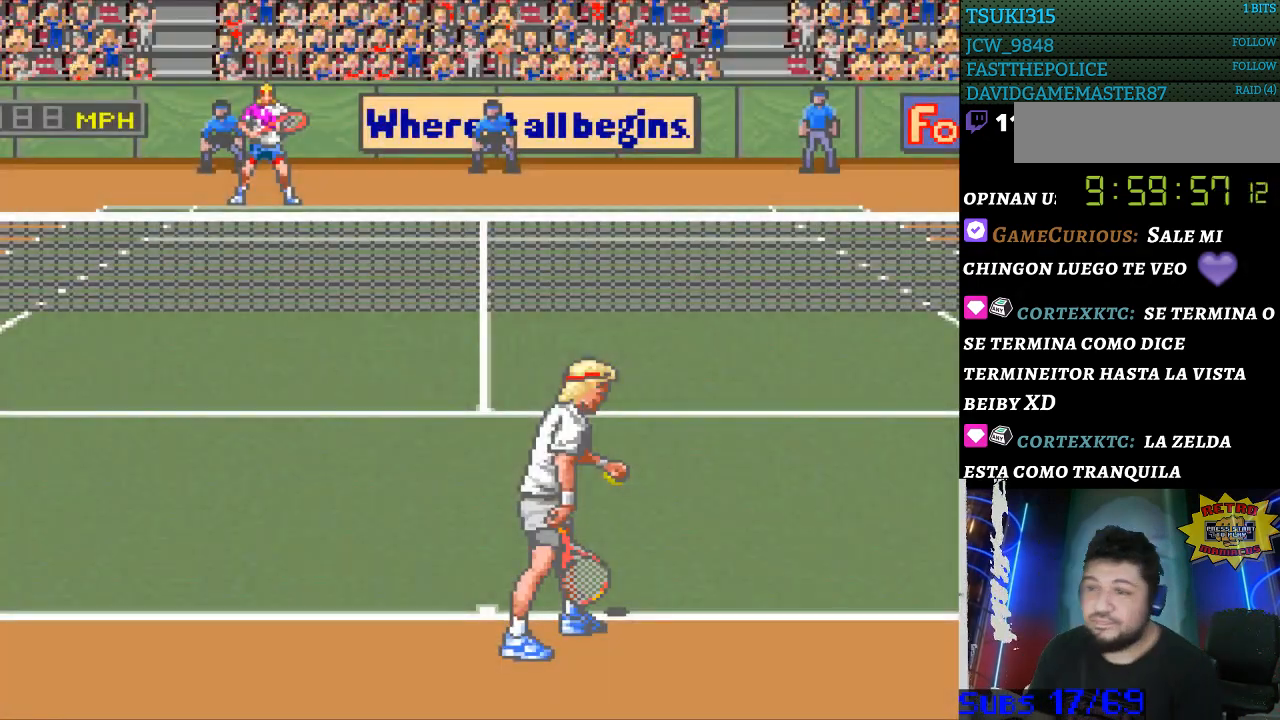
{"buttons": ["DPAD_LEFT"], "events": [[133, "DPAD_RIGHT", "down"], [400, "DPAD_RIGHT", "up"], [467, "DPAD_LEFT", "down"]]}
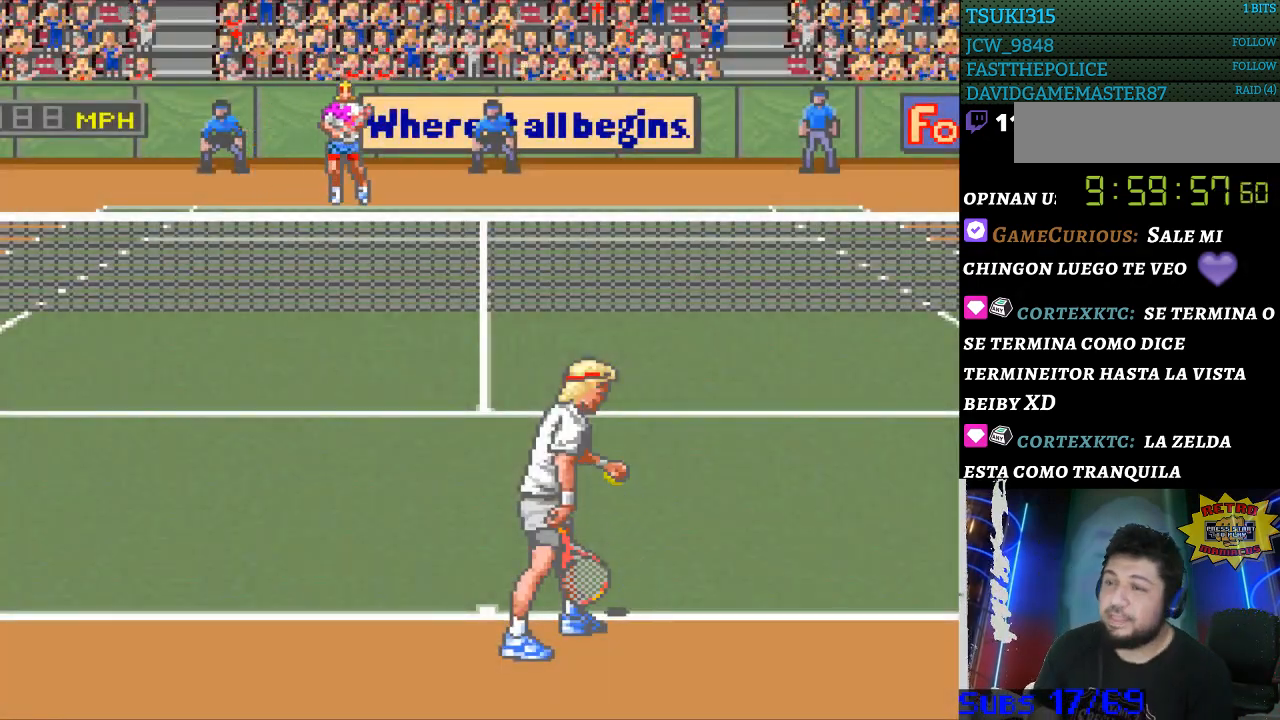
{"buttons": [], "events": [[400, "DPAD_LEFT", "up"]]}
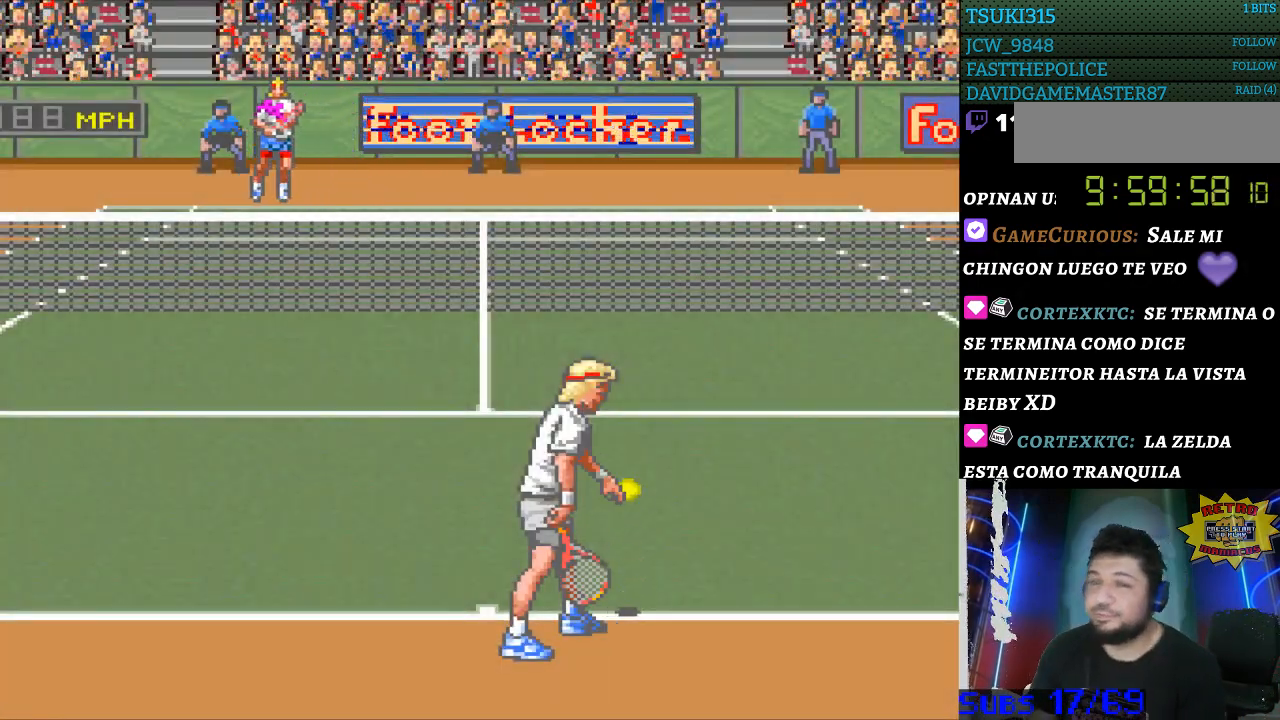
{"buttons": [], "events": []}
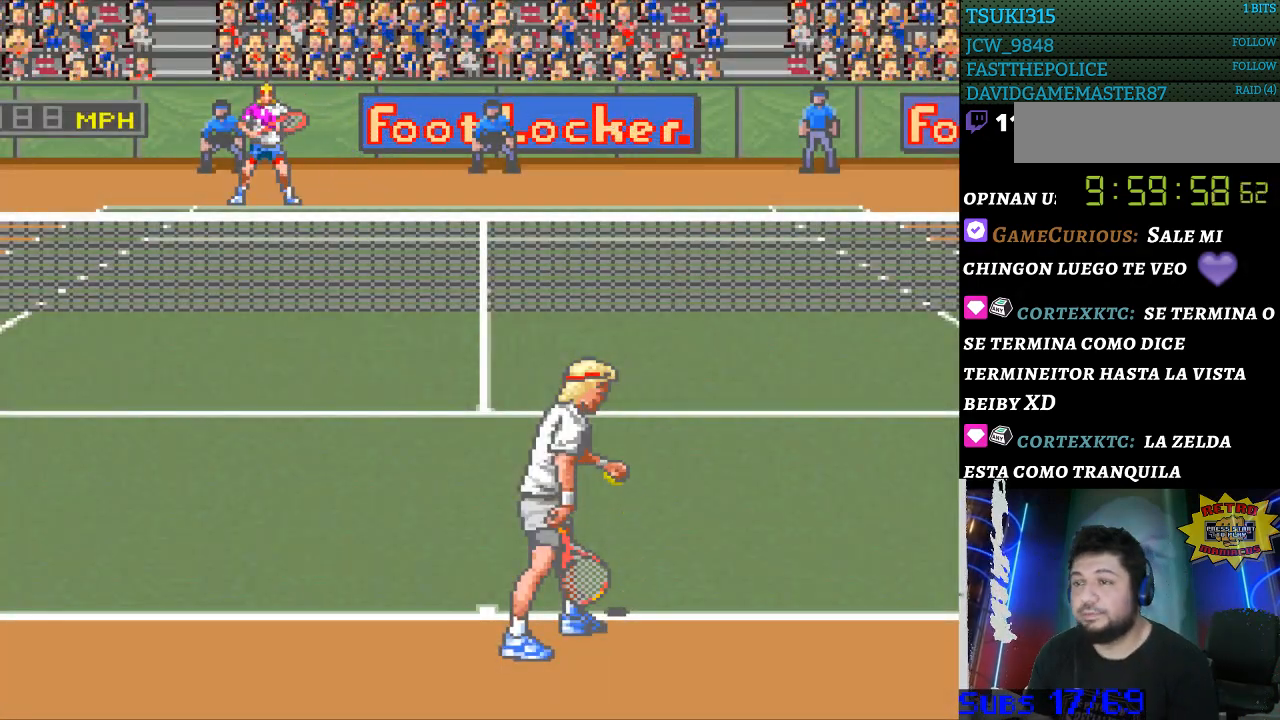
{"buttons": [], "events": [[133, "DPAD_DOWN", "down"], [233, "DPAD_DOWN", "up"]]}
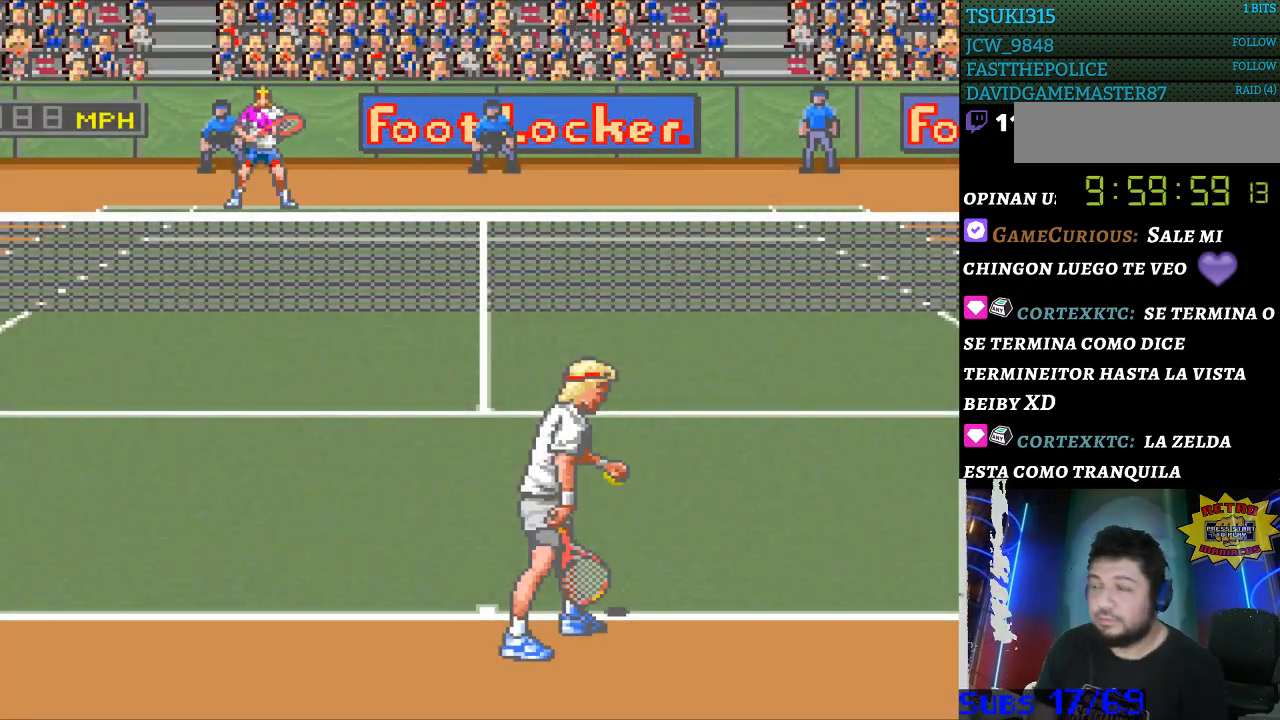
{"buttons": [], "events": []}
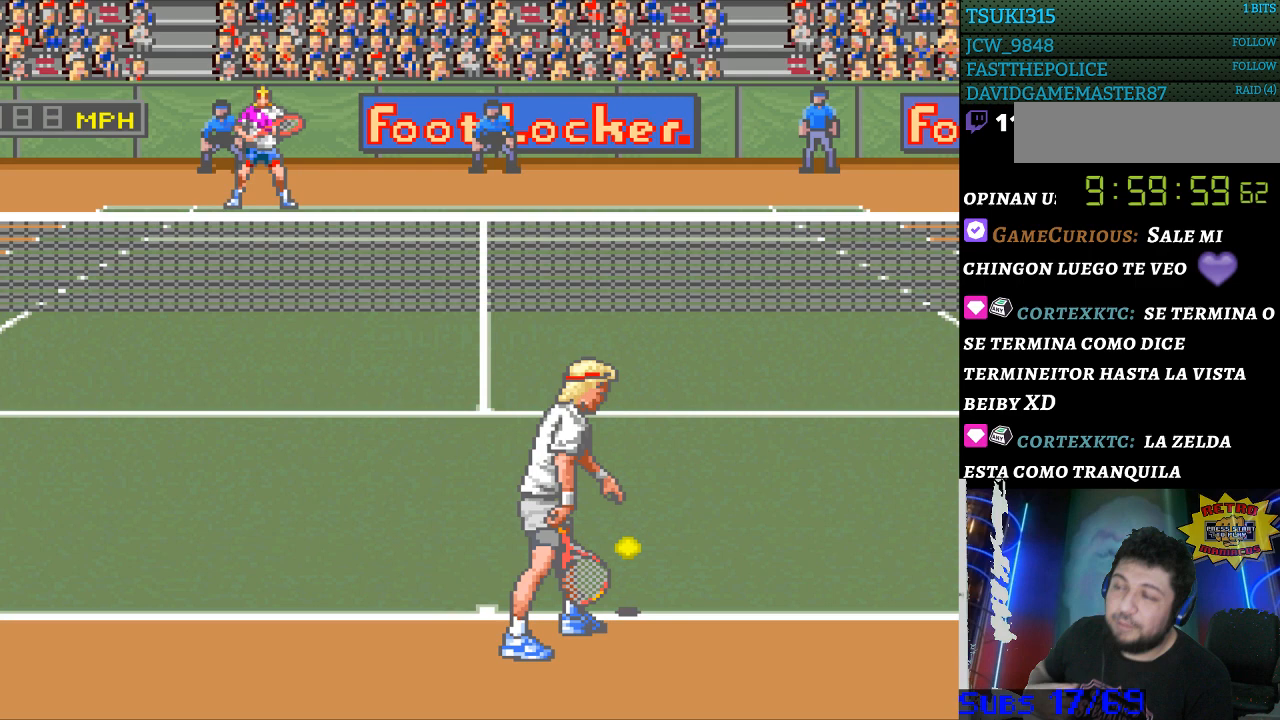
{"buttons": [], "events": []}
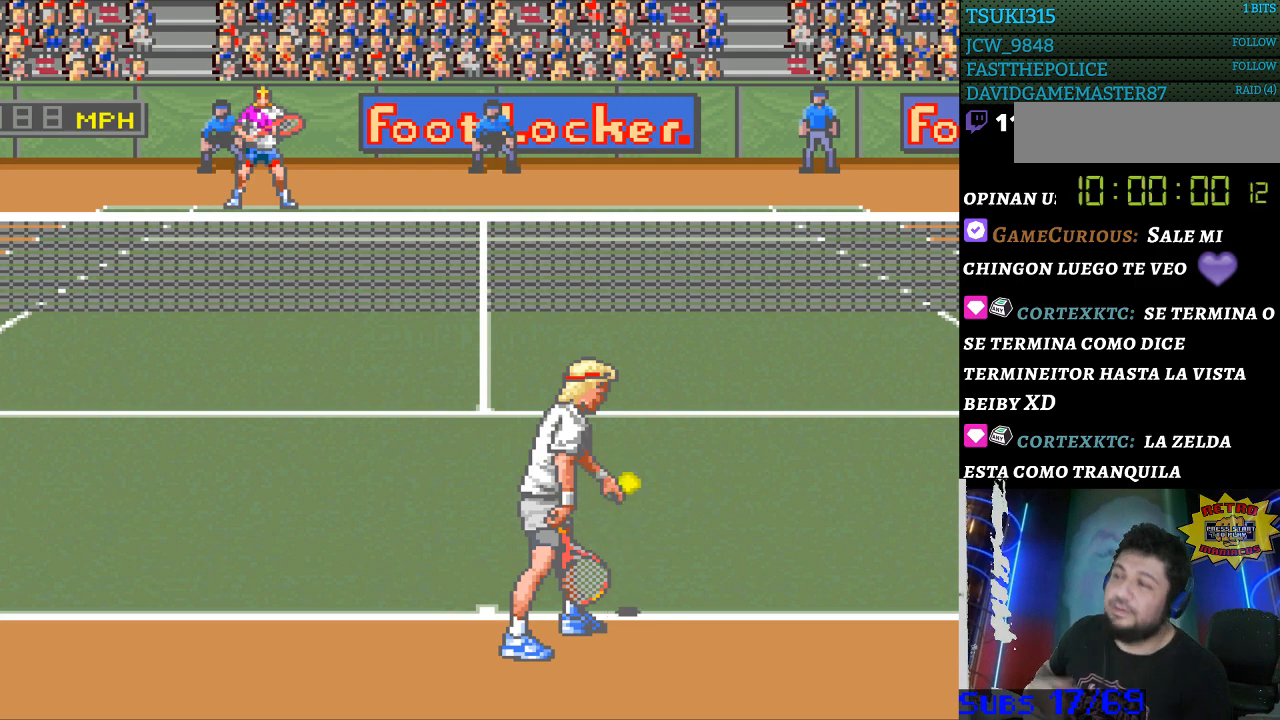
{"buttons": [], "events": []}
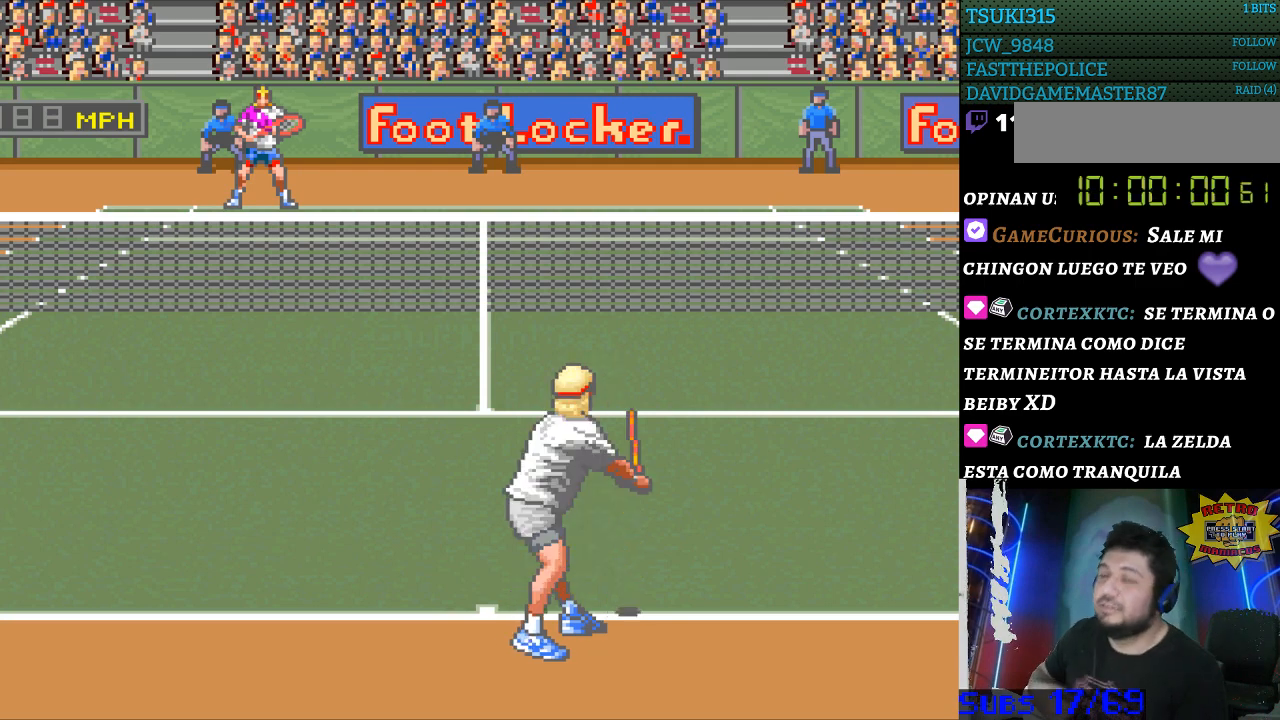
{"buttons": [], "events": []}
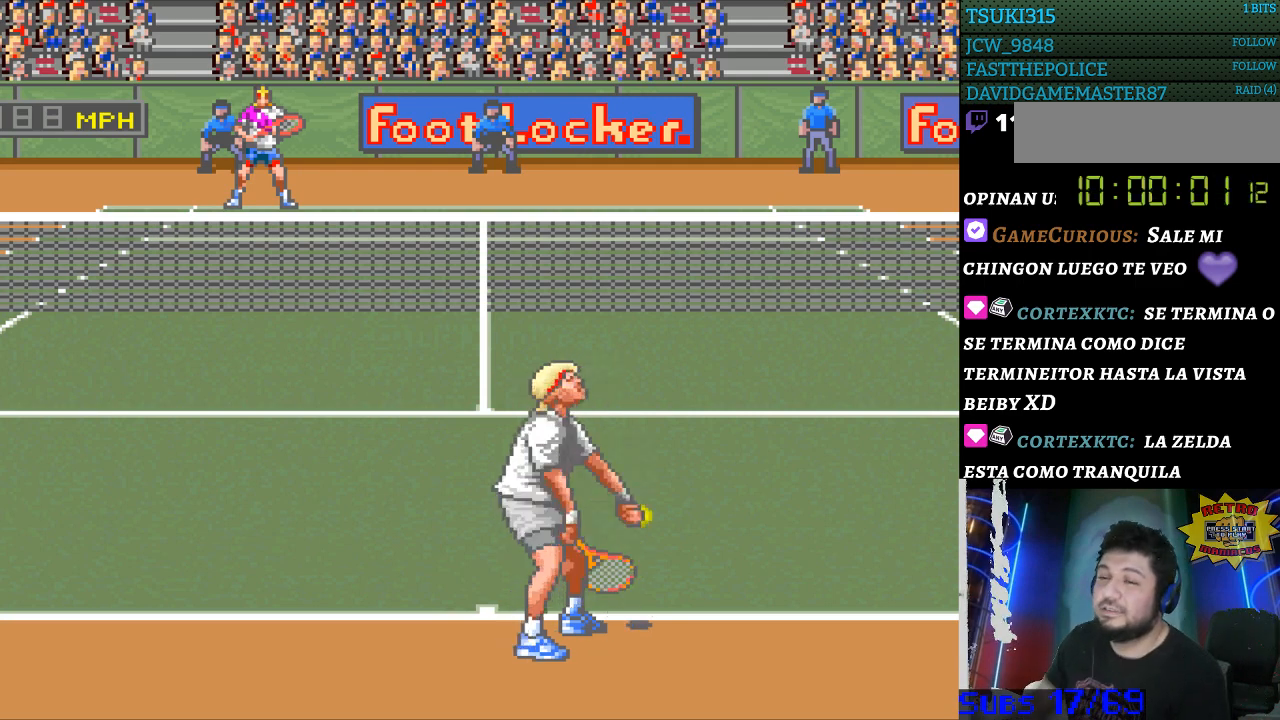
{"buttons": [], "events": []}
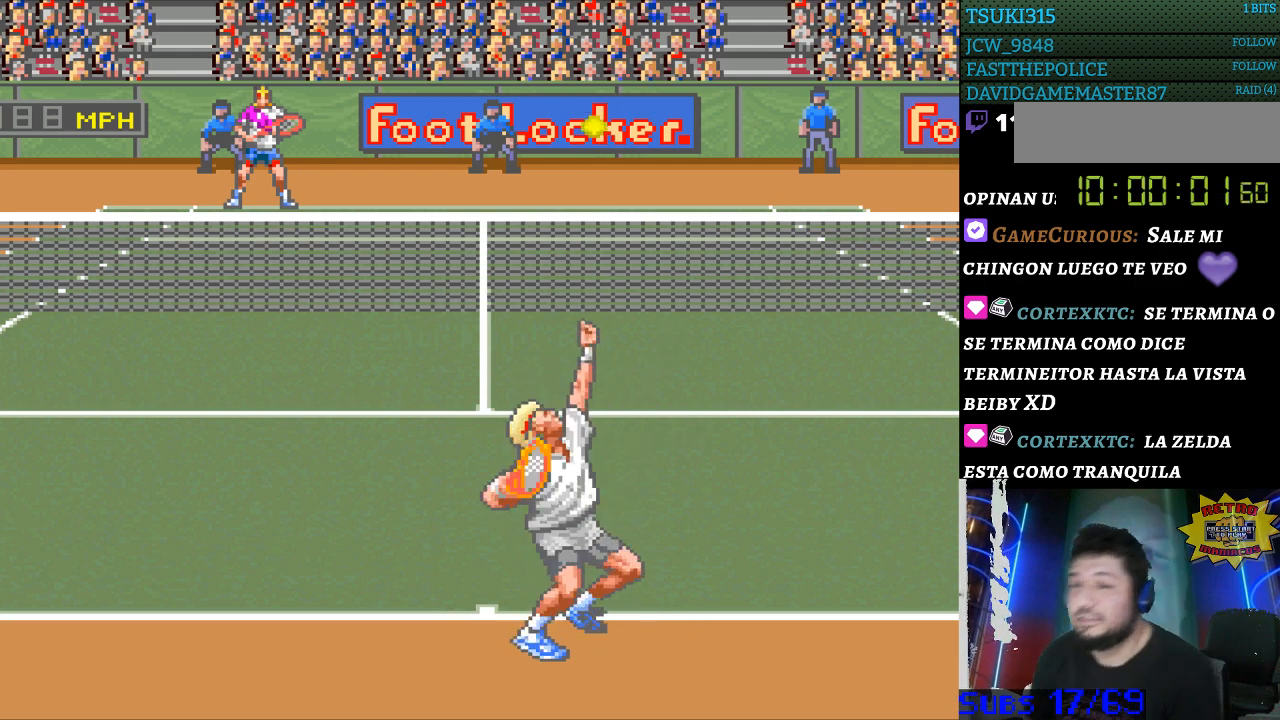
{"buttons": [], "events": []}
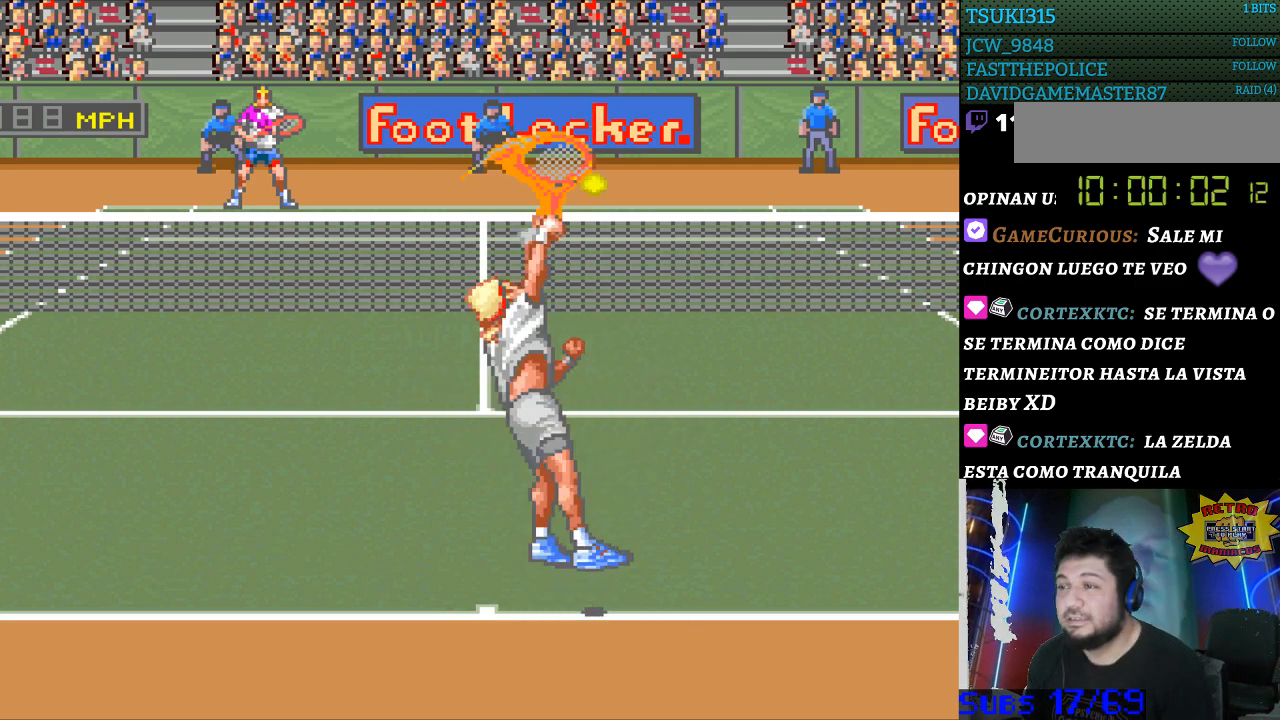
{"buttons": [], "events": []}
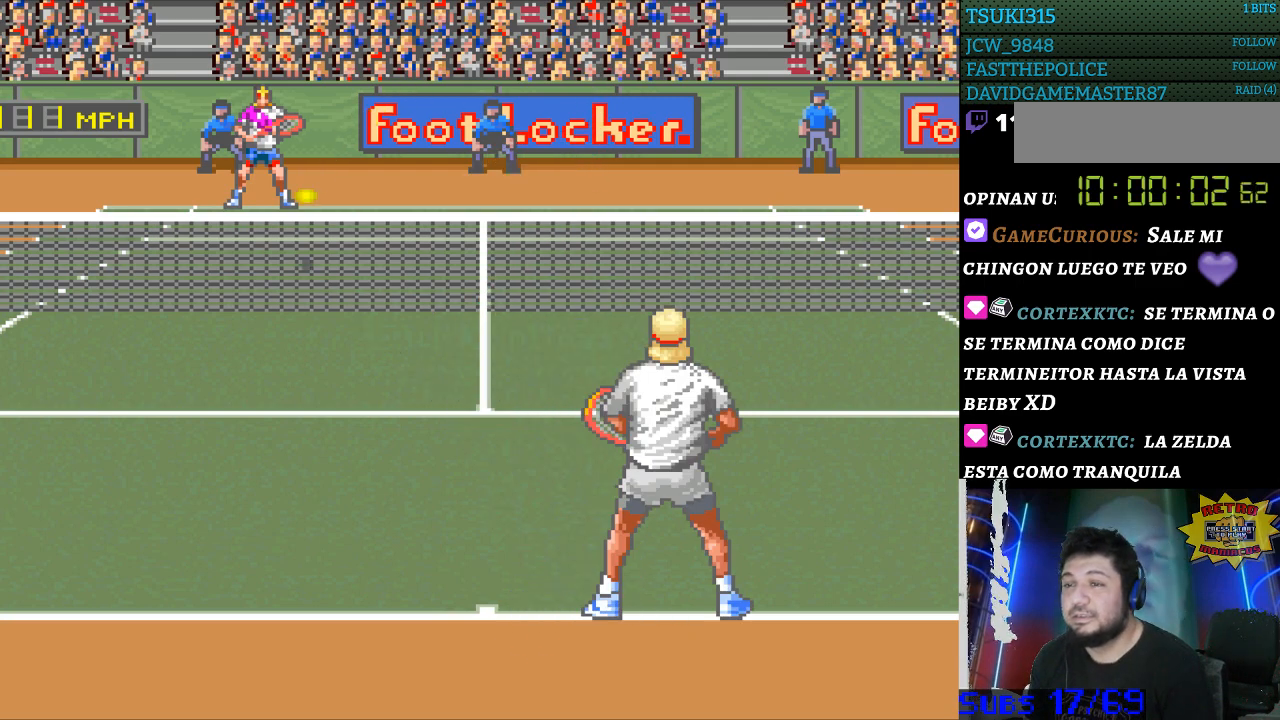
{"buttons": [], "events": [[67, "B", "down"], [167, "B", "up"]]}
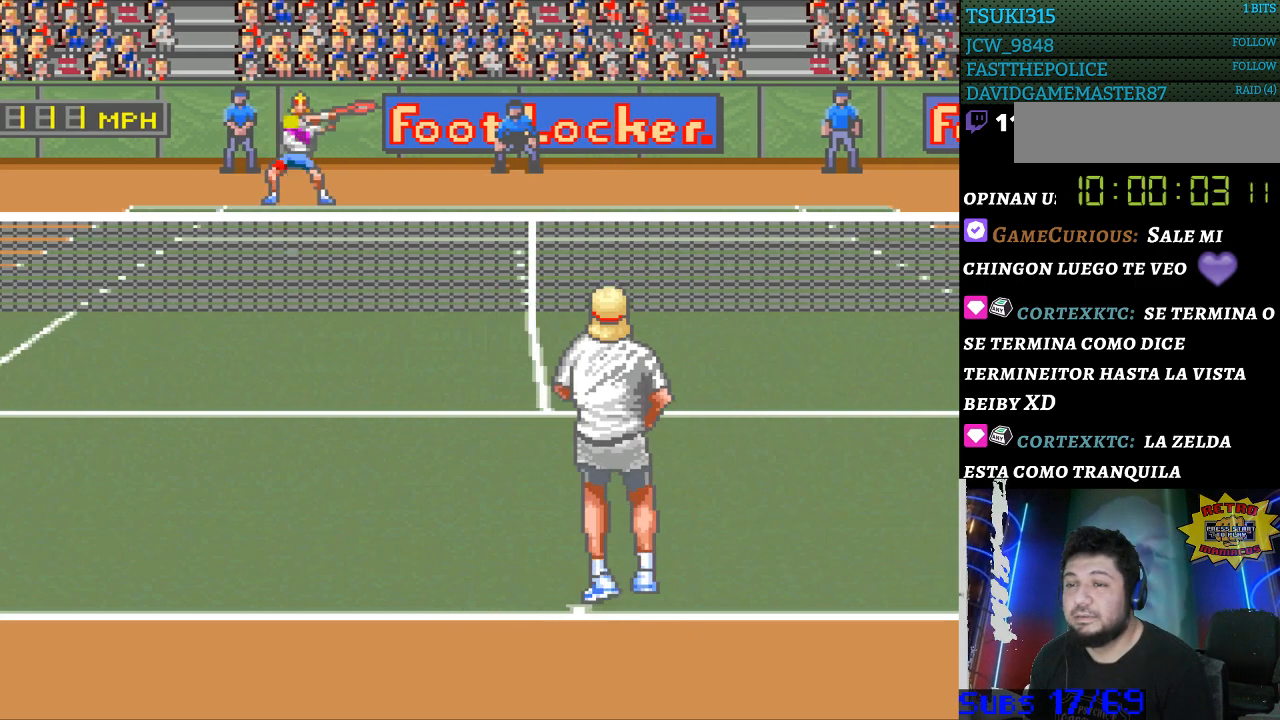
{"buttons": [], "events": []}
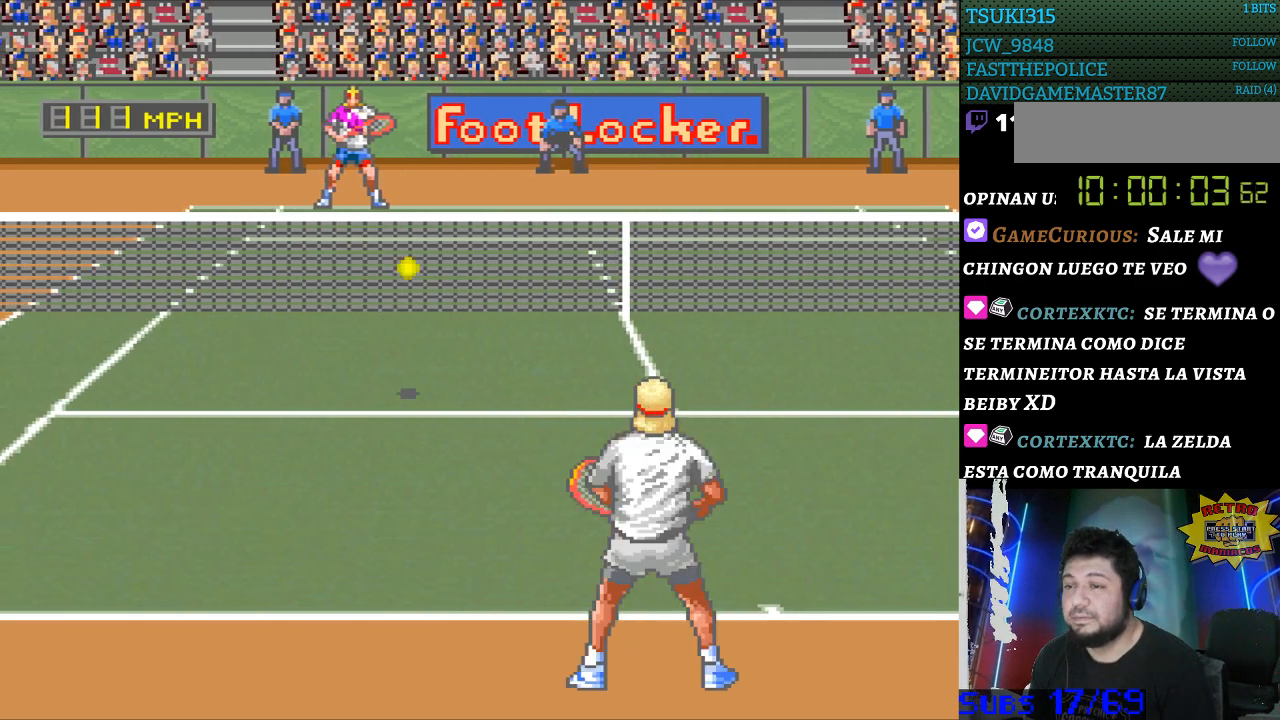
{"buttons": [], "events": []}
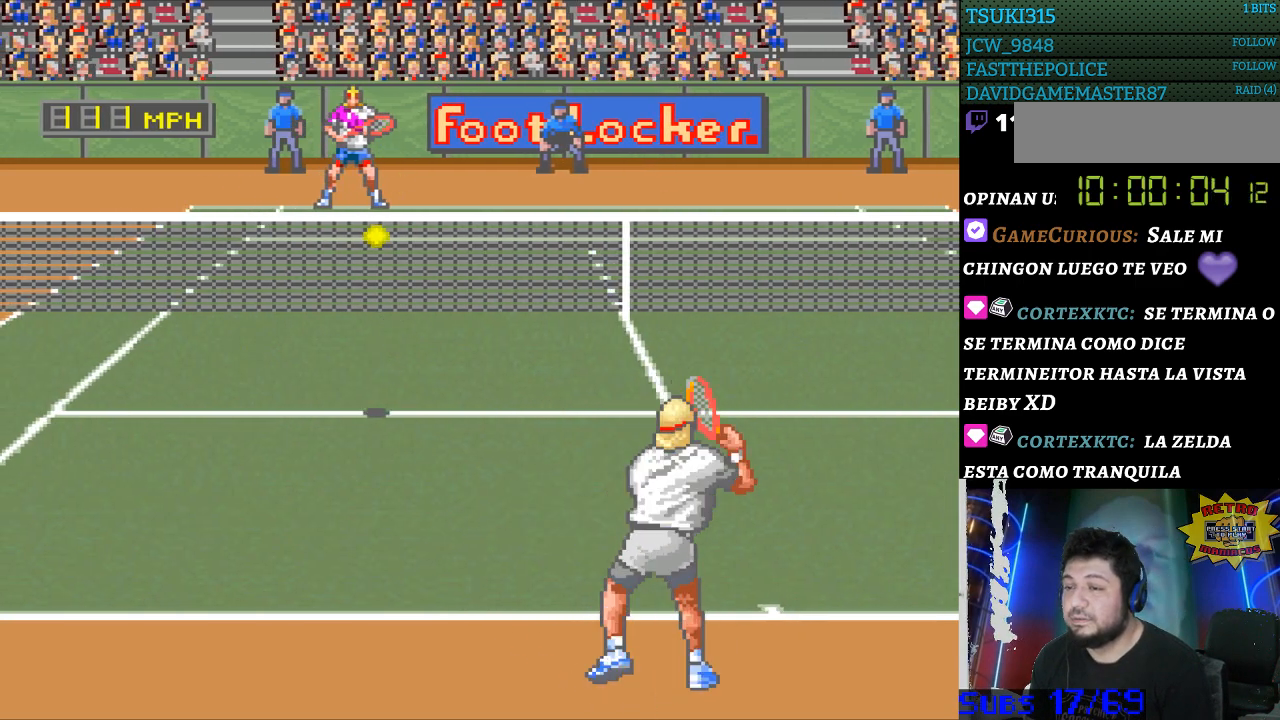
{"buttons": [], "events": []}
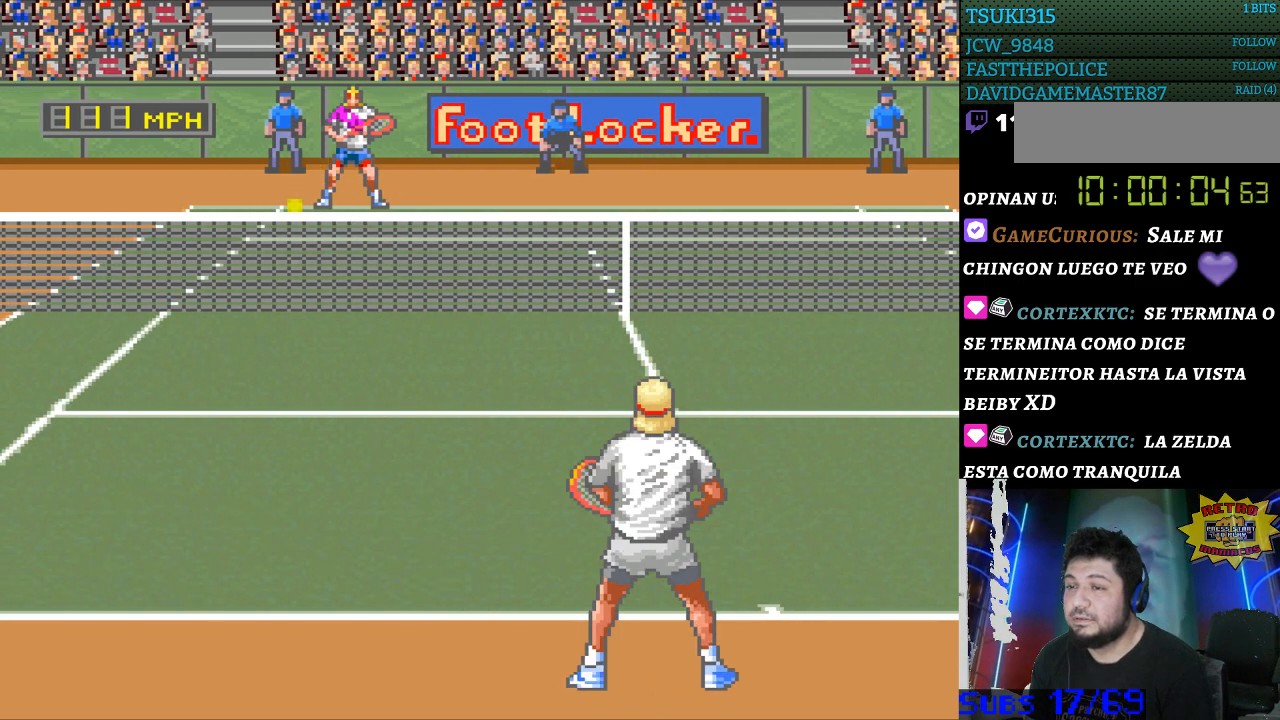
{"buttons": [], "events": [[67, "B", "down"], [133, "B", "up"]]}